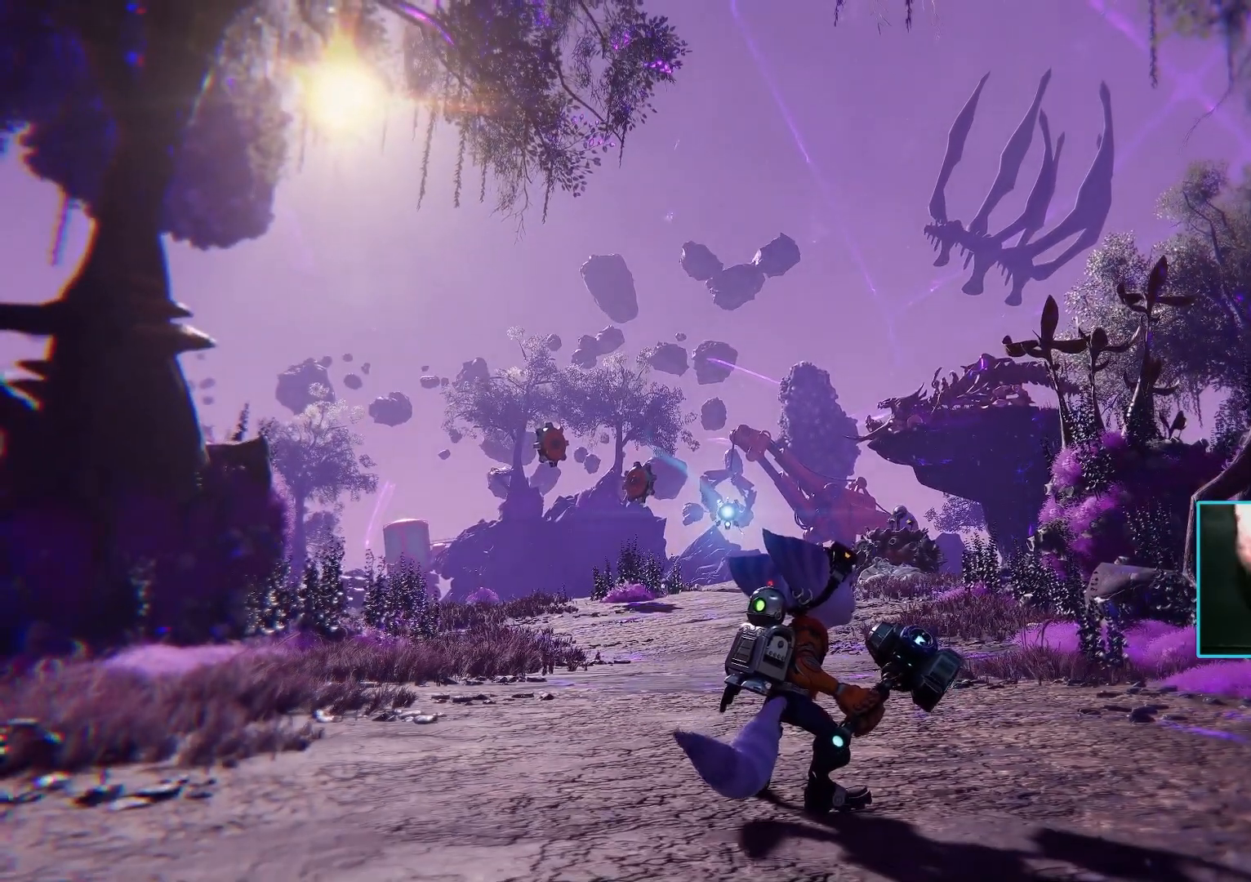
Gameplay with keyboard and mouse; each line is a JSON object with the keys and mouse buttons held at the frame after it. "events" lists presses ("down") and releases ("up") of "1", "2", "3", "4", "5", "a", "alt", "b", "c", "ctrl", "d", "e", "f", "g", "q", "r", "s", "shift", "space", "t", "tab", "tilde", "v", "w", "x", "z", "mouse_left", "mouse_wheel", "mouse_right", "mouse_mb4" and "mouse_mb5" between this image and that frame as [ms after this image, input, new state], when the widget could be followed in between. "mouse_left", "mouse_wheel", "mouse_right", "mouse_mb4", "mouse_mb5" = the "left", "wheel", "right", "mb4", "mb5" buttons of the "mouse" list. No other keys are recorded. "wheel" means that the mouse wheel is clicked or scrolled. Mouse movement is not recorded.
{"keys": ["w"], "mouse": [], "events": [[450, "w", "down"]]}
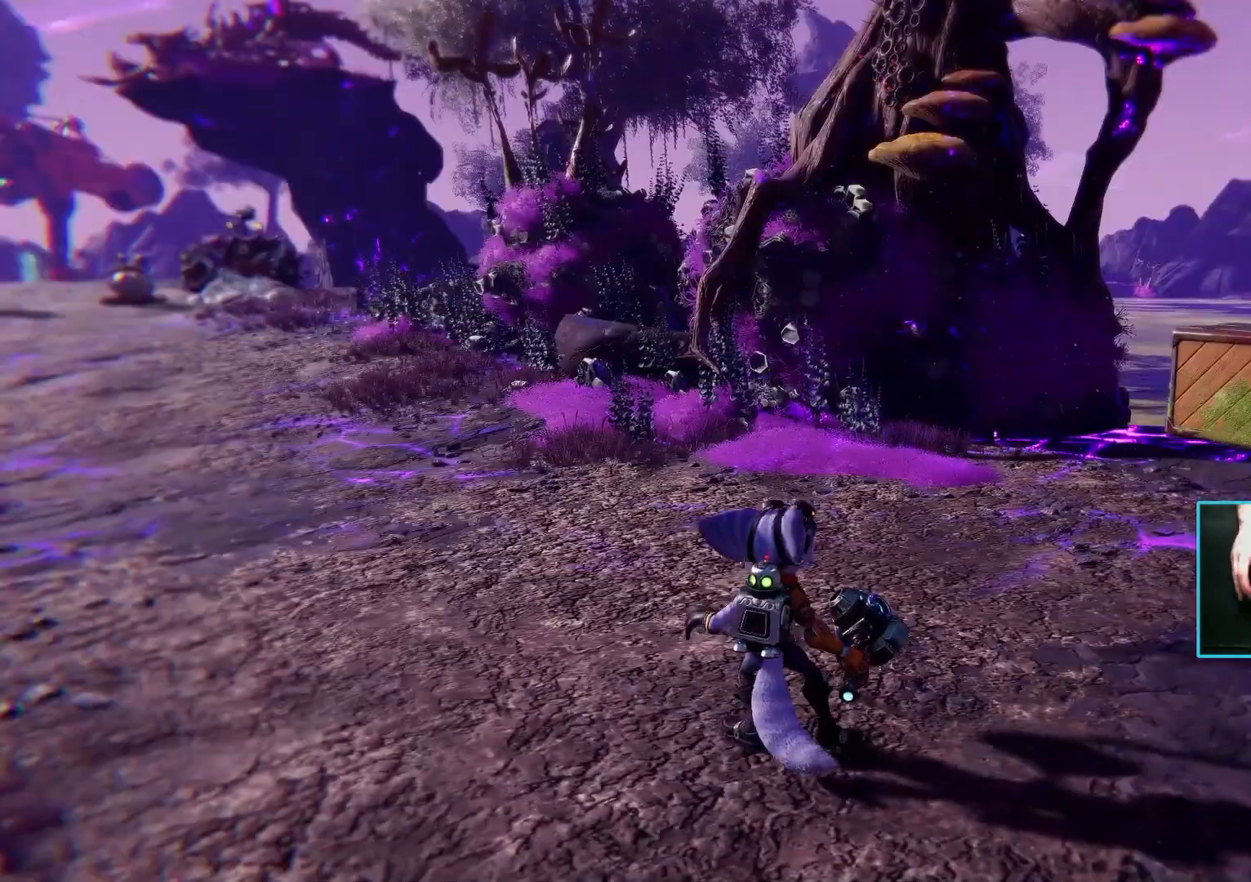
{"keys": ["w"], "mouse": [], "events": []}
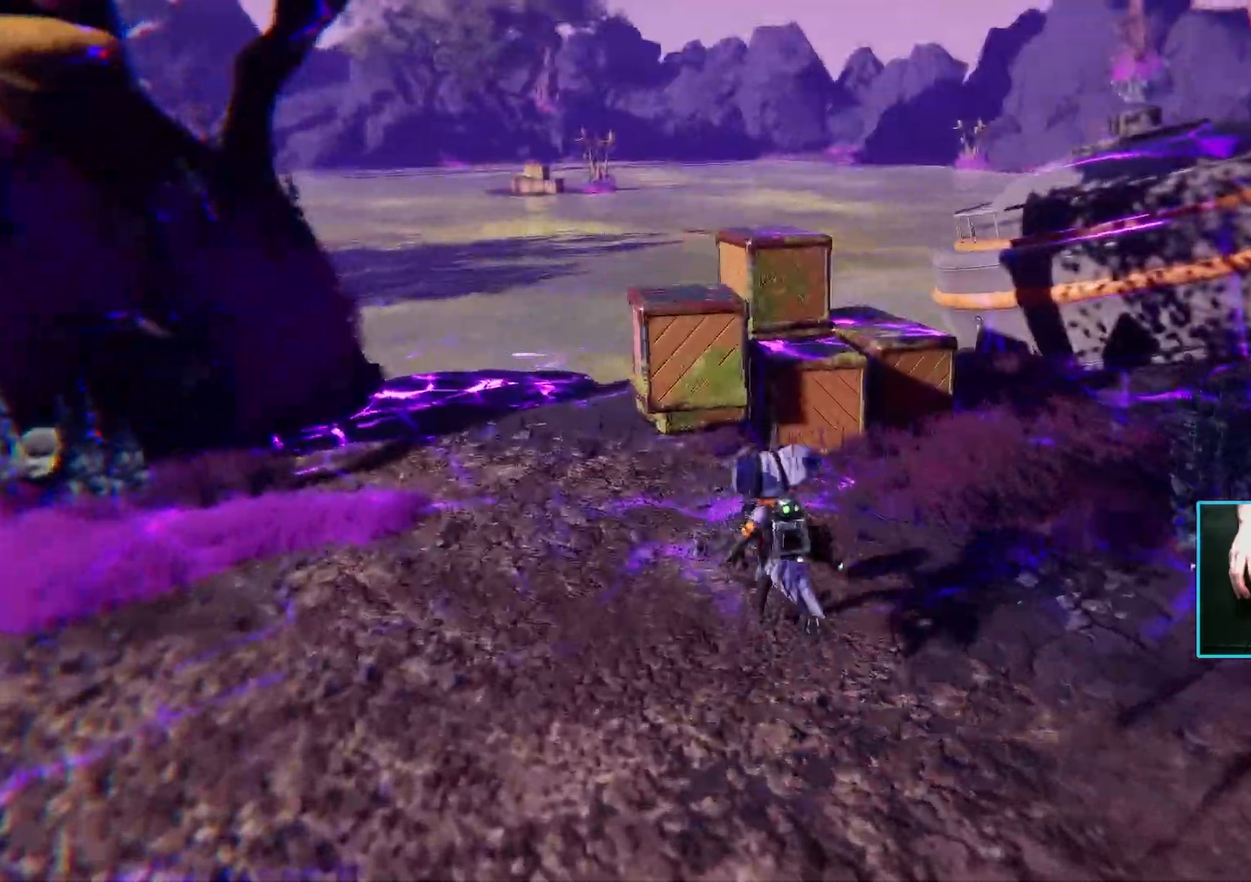
{"keys": ["w"], "mouse": [], "events": [[133, "f", "down"], [267, "f", "up"], [367, "f", "down"], [467, "f", "up"]]}
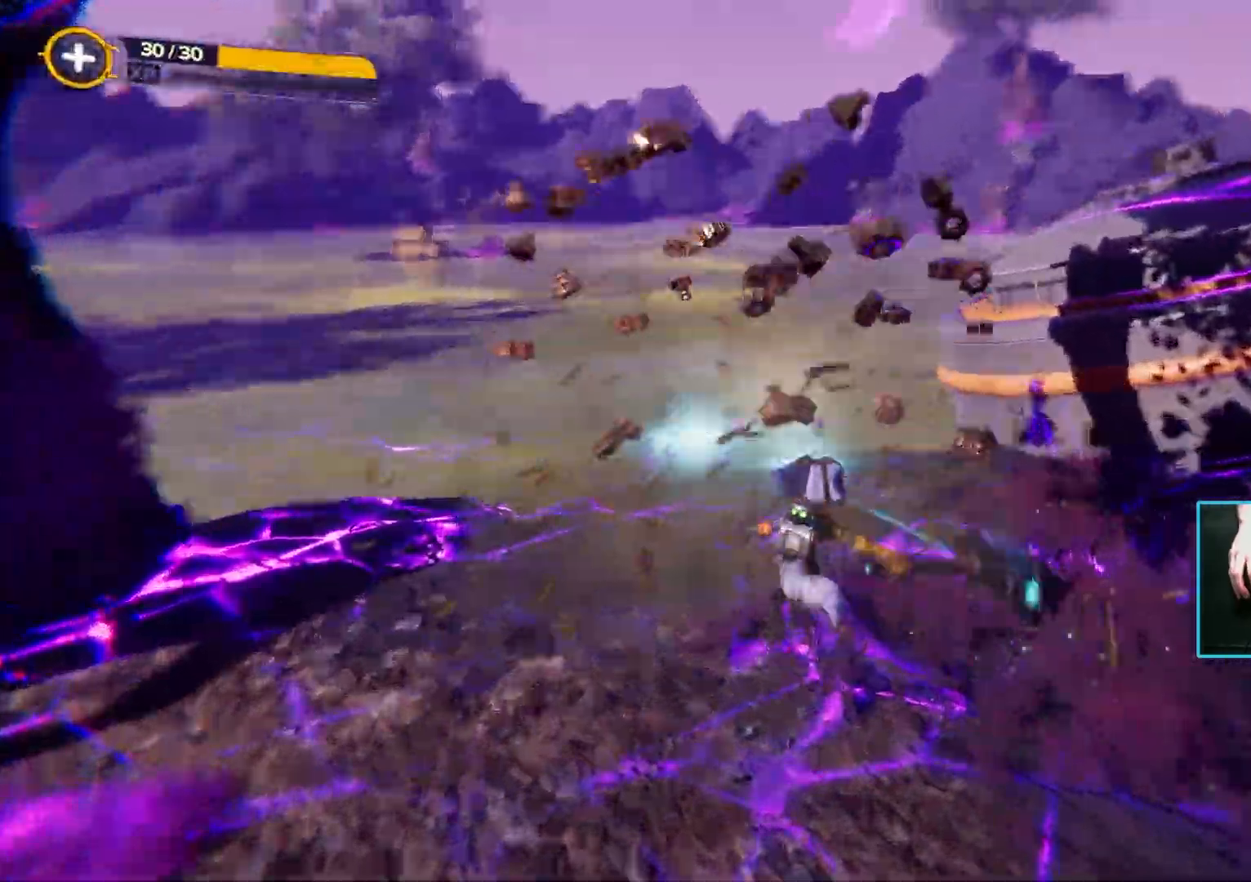
{"keys": ["a"], "mouse": [], "events": [[50, "f", "down"], [150, "f", "up"], [233, "w", "up"], [383, "a", "down"]]}
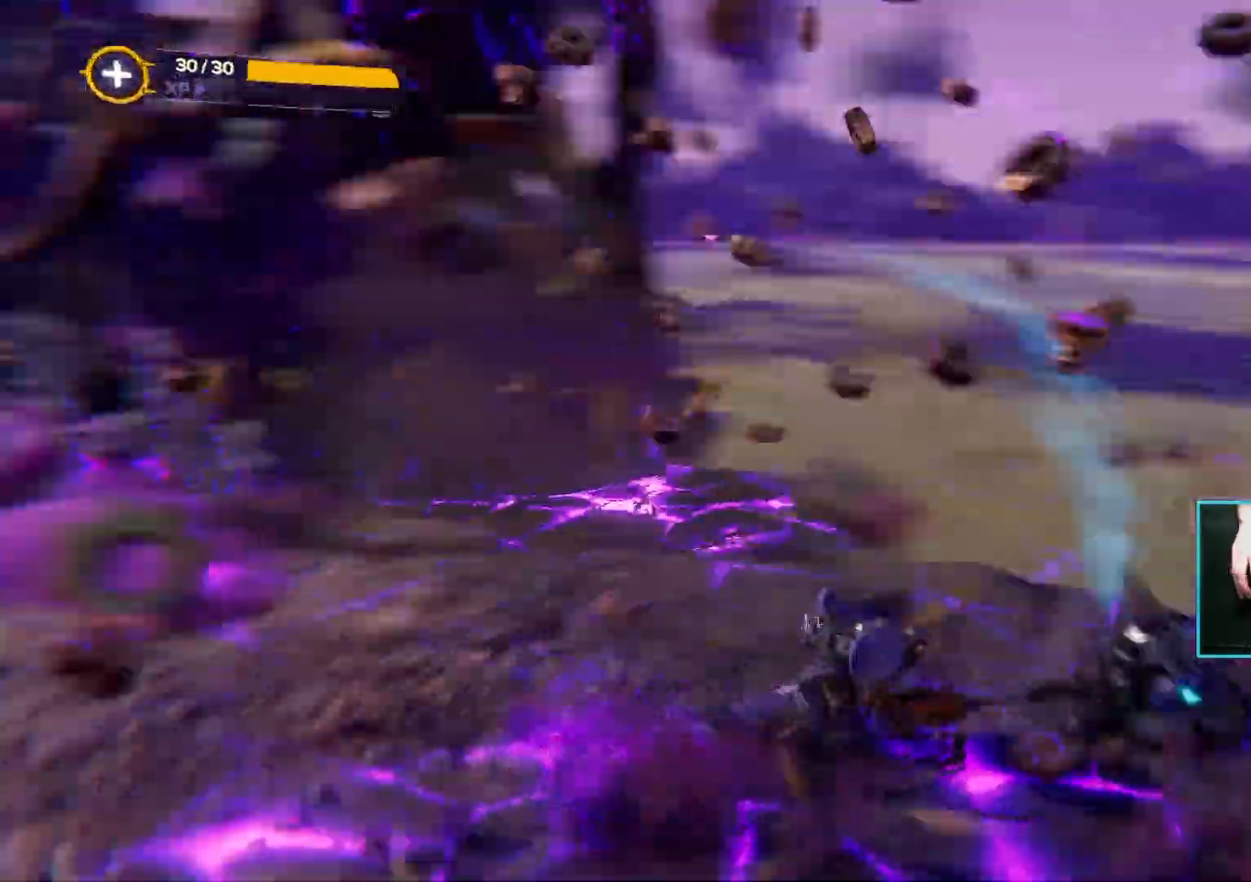
{"keys": ["a"], "mouse": [], "events": []}
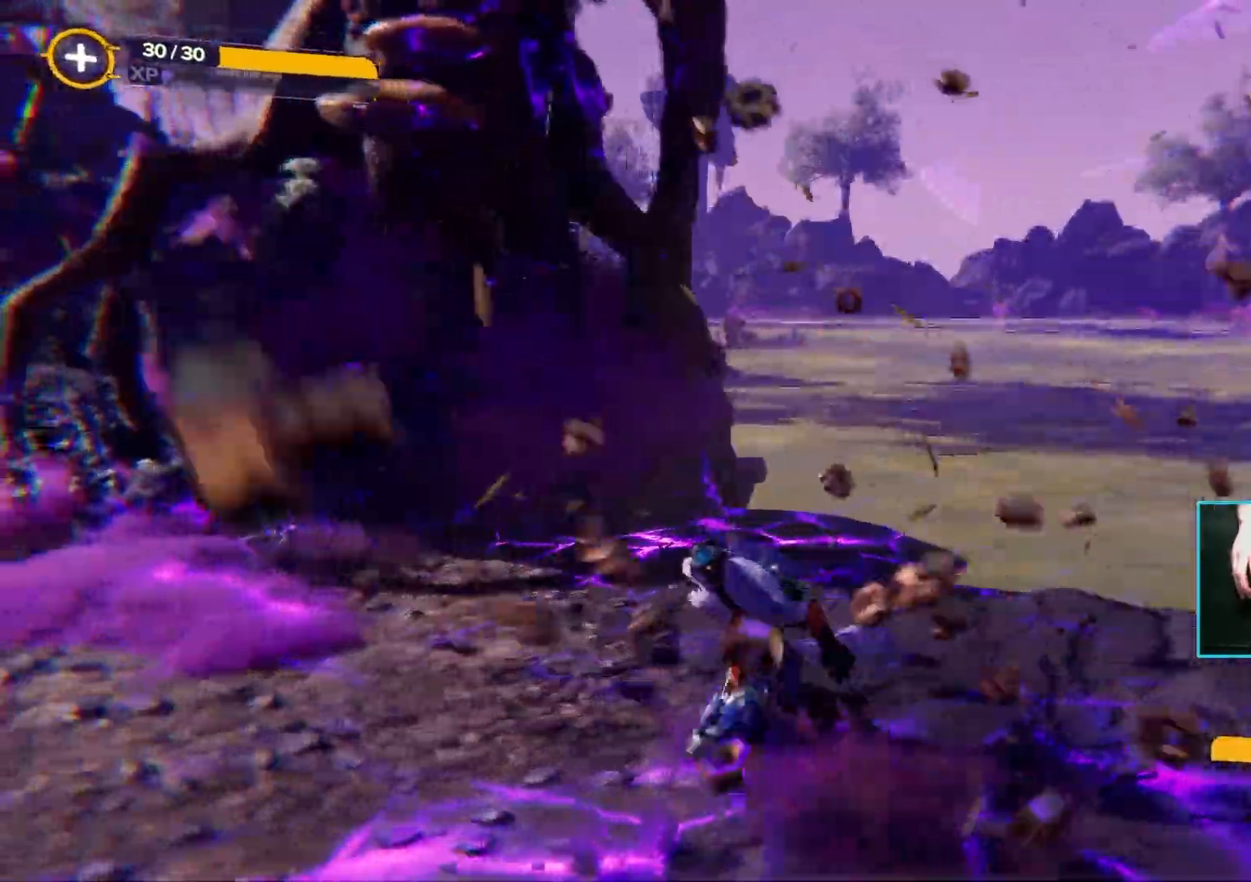
{"keys": ["a", "w"], "mouse": [], "events": [[267, "w", "down"]]}
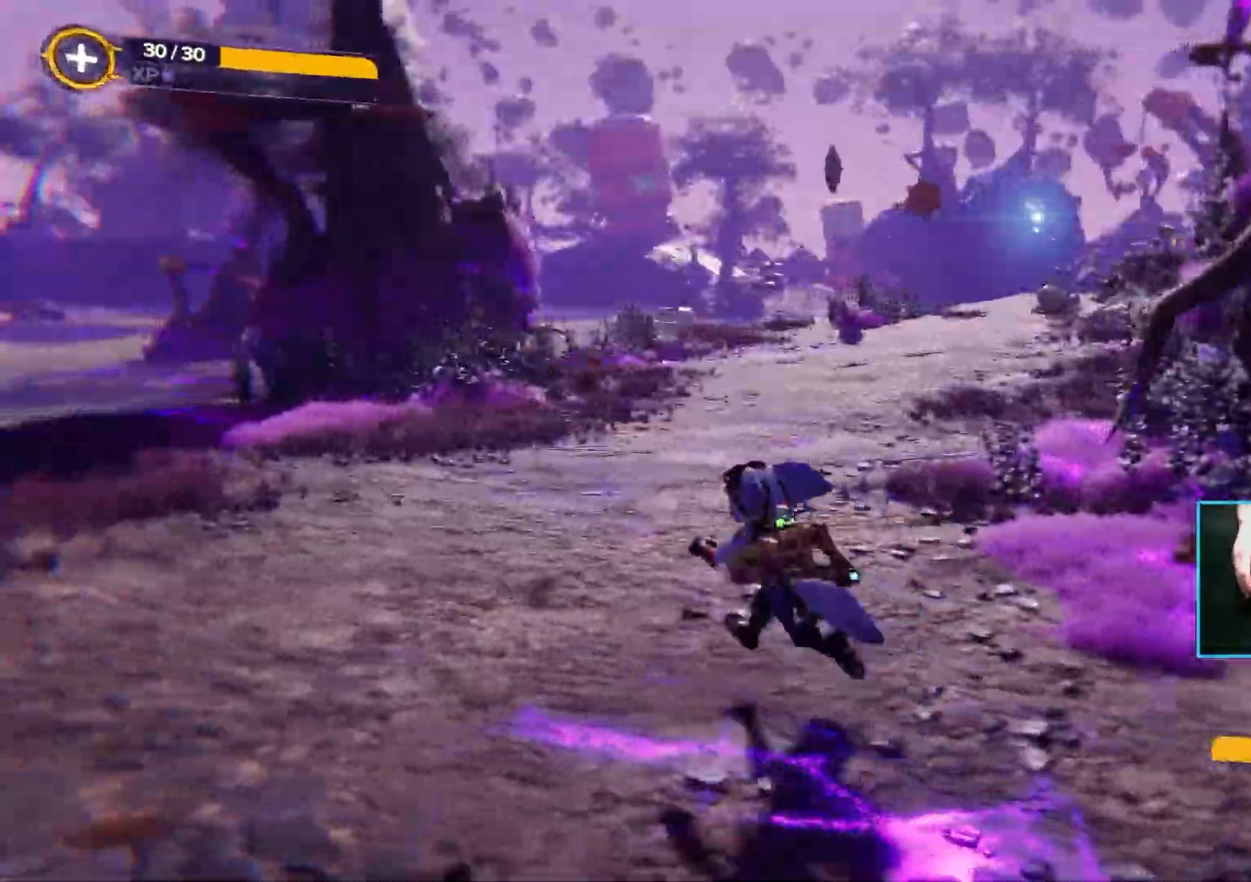
{"keys": ["w"], "mouse": [], "events": [[183, "a", "up"]]}
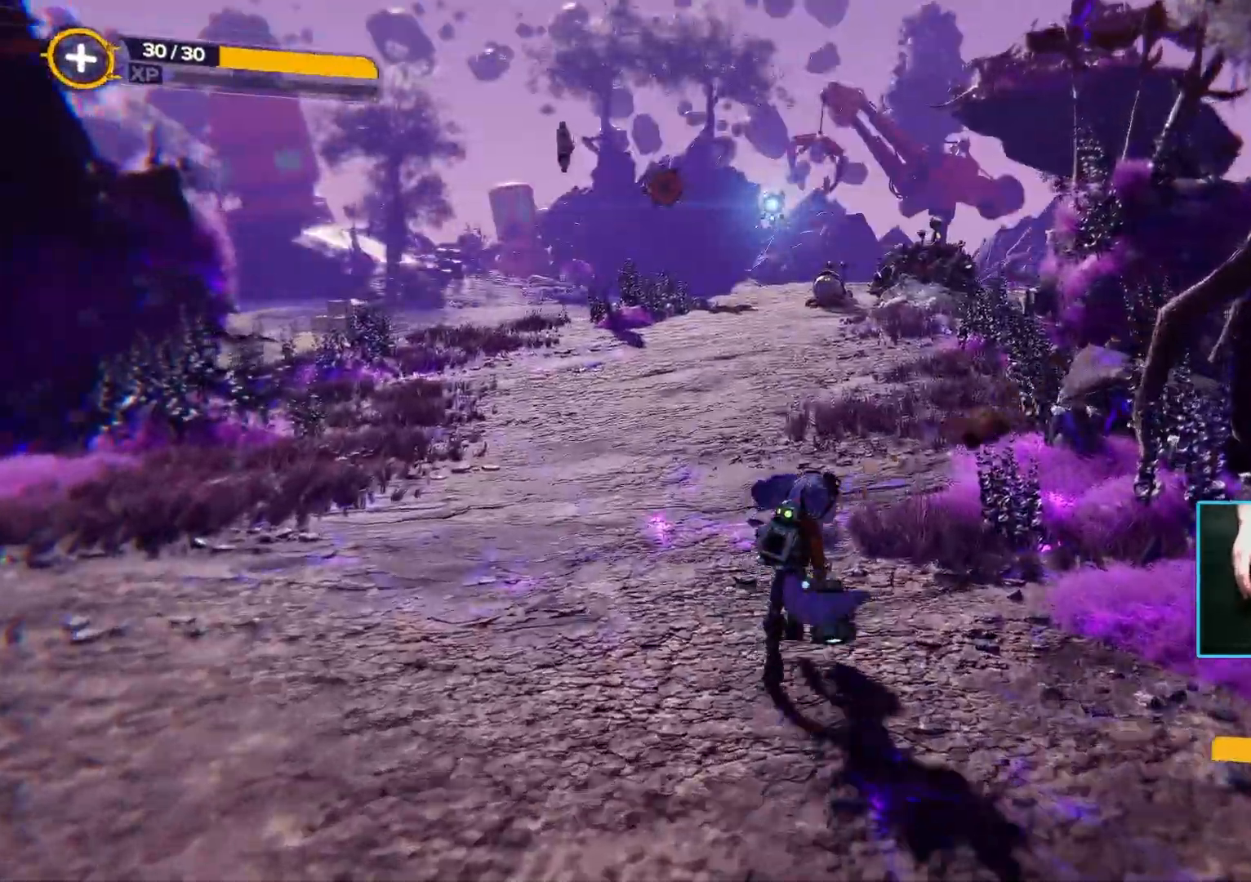
{"keys": ["a", "w"], "mouse": ["right"], "events": [[167, "a", "down"], [433, "mouse_right", "down"]]}
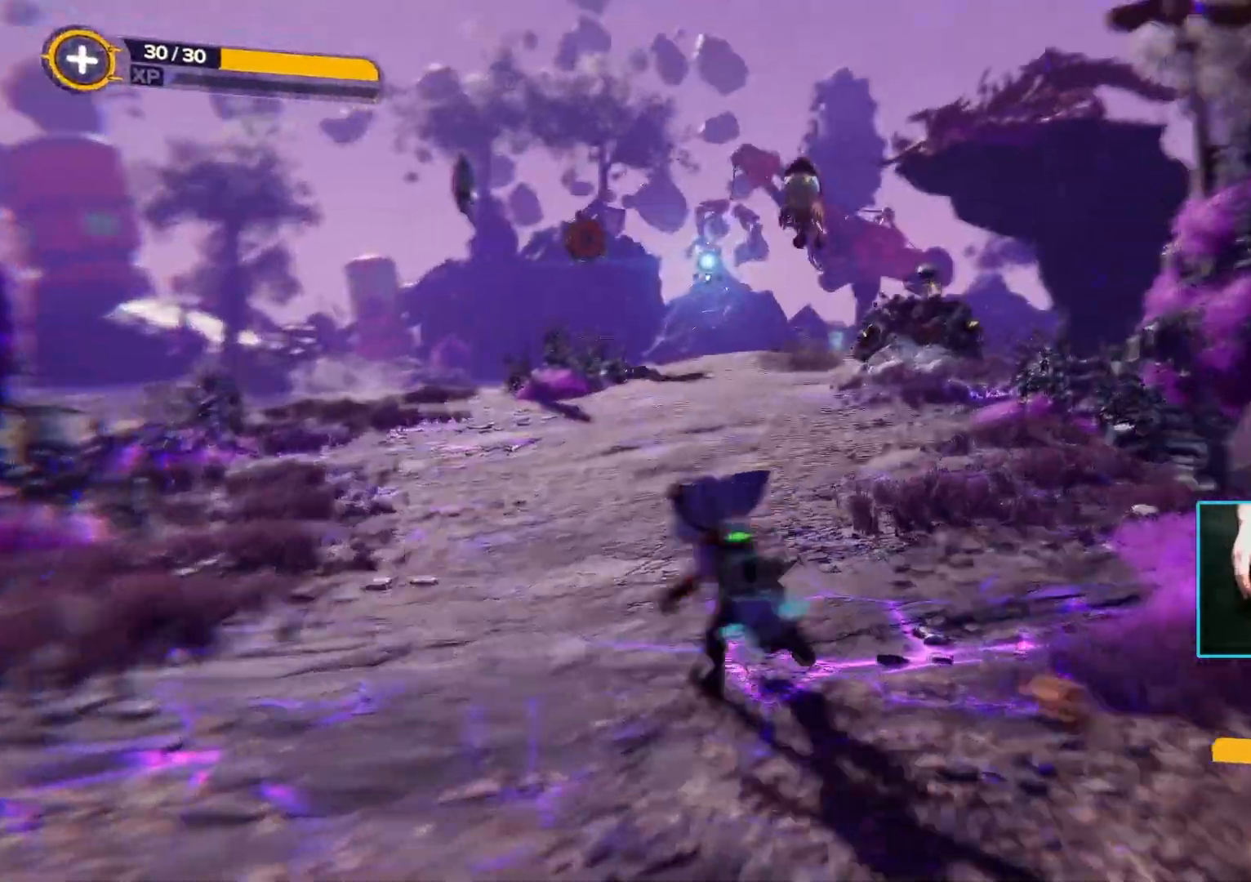
{"keys": ["a", "w"], "mouse": ["right"], "events": []}
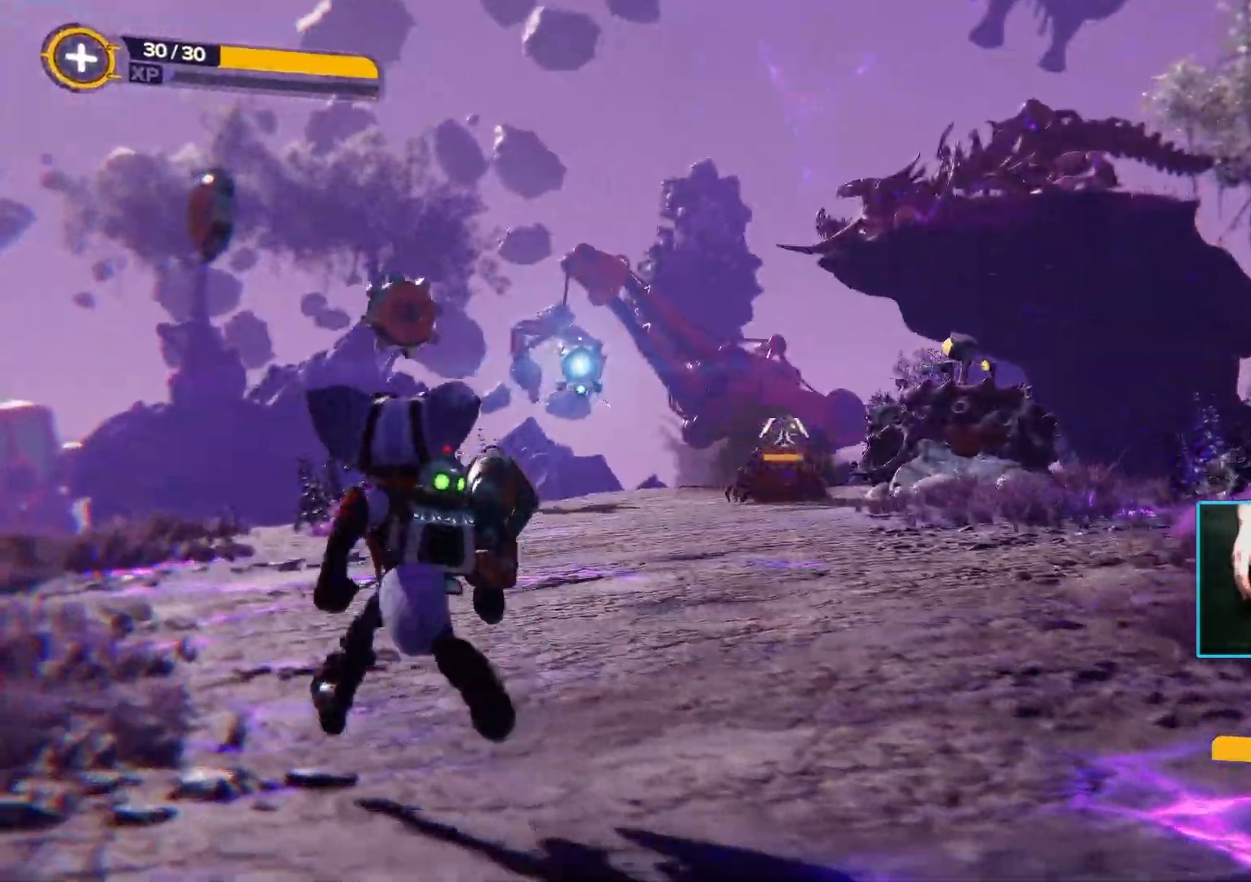
{"keys": ["w"], "mouse": ["right"], "events": [[467, "a", "up"]]}
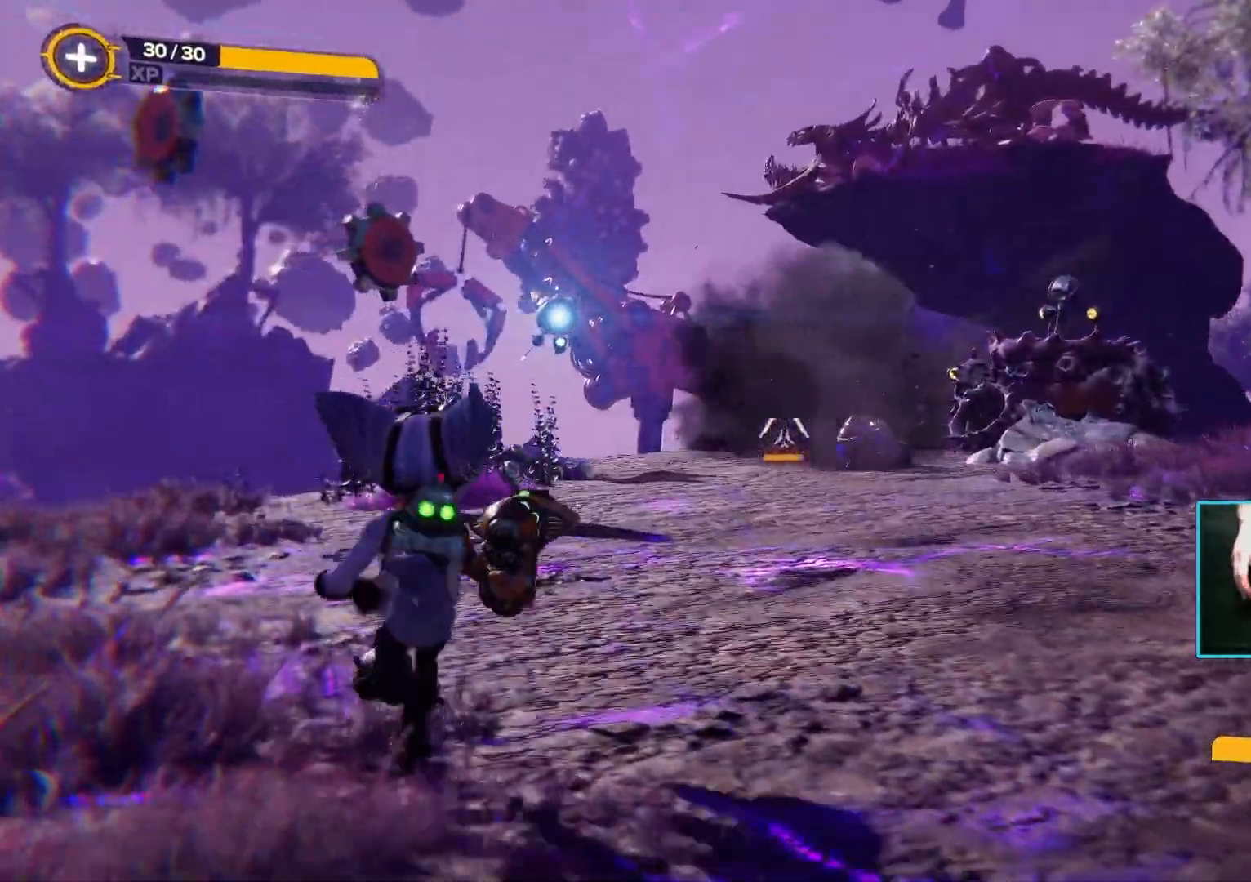
{"keys": ["w"], "mouse": [], "events": [[350, "mouse_right", "up"]]}
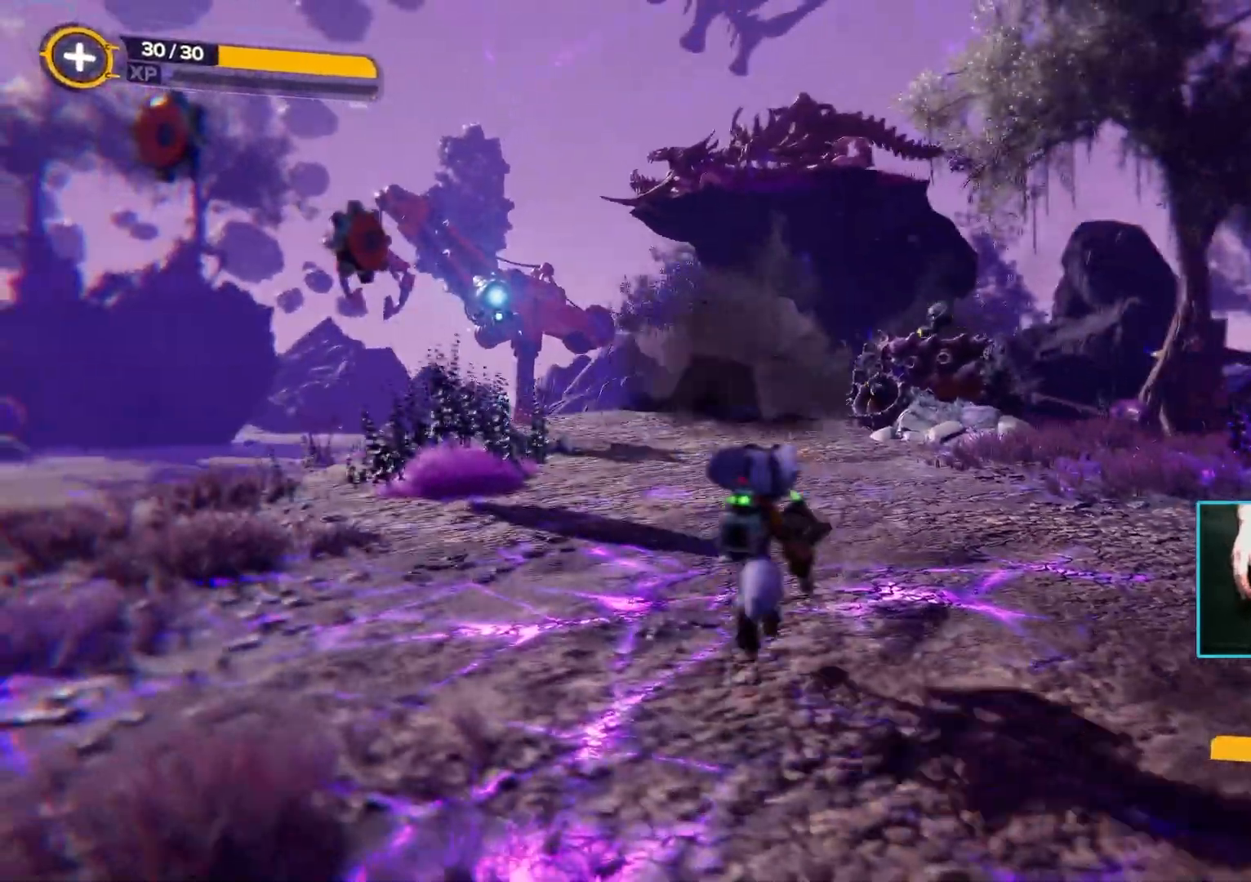
{"keys": [], "mouse": [], "events": [[183, "w", "up"]]}
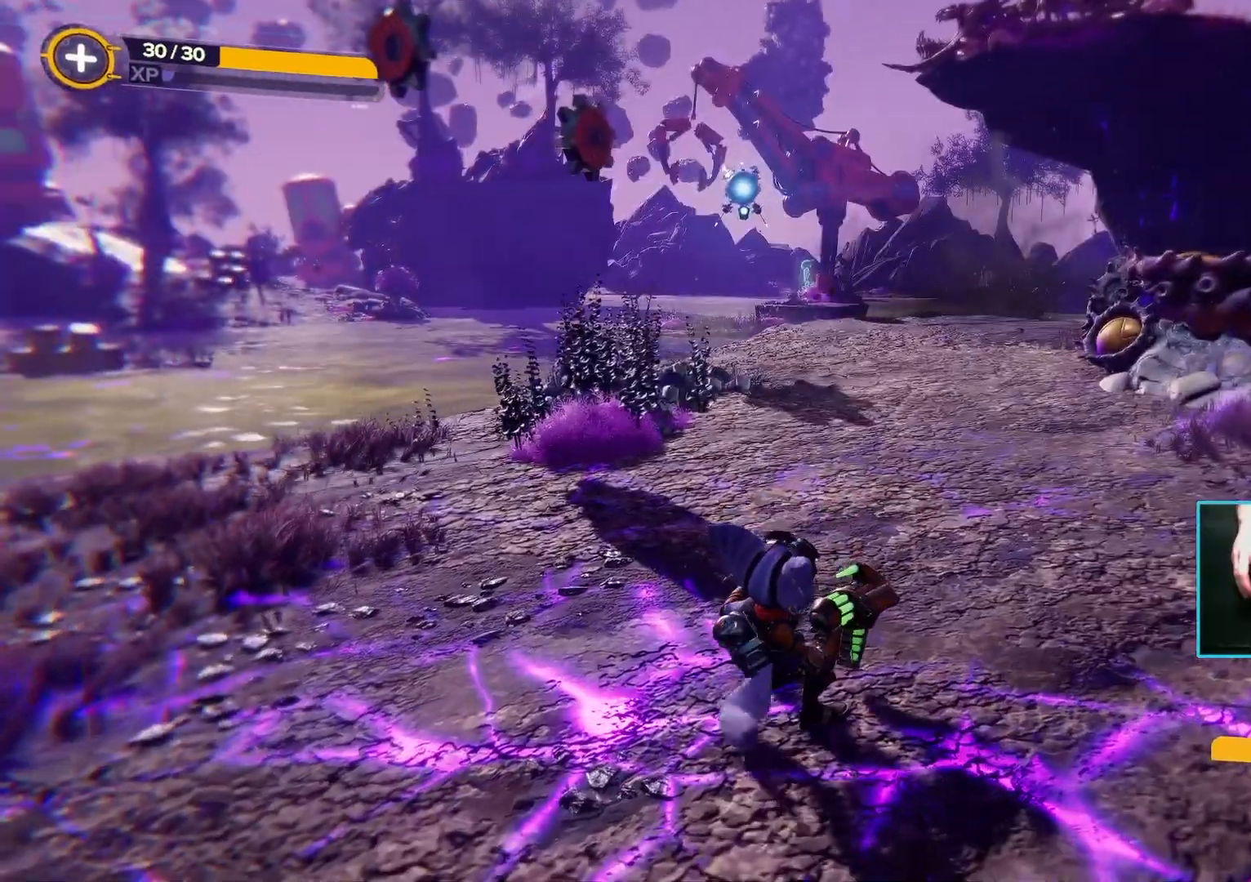
{"keys": ["a", "w"], "mouse": [], "events": [[50, "w", "down"], [417, "a", "down"]]}
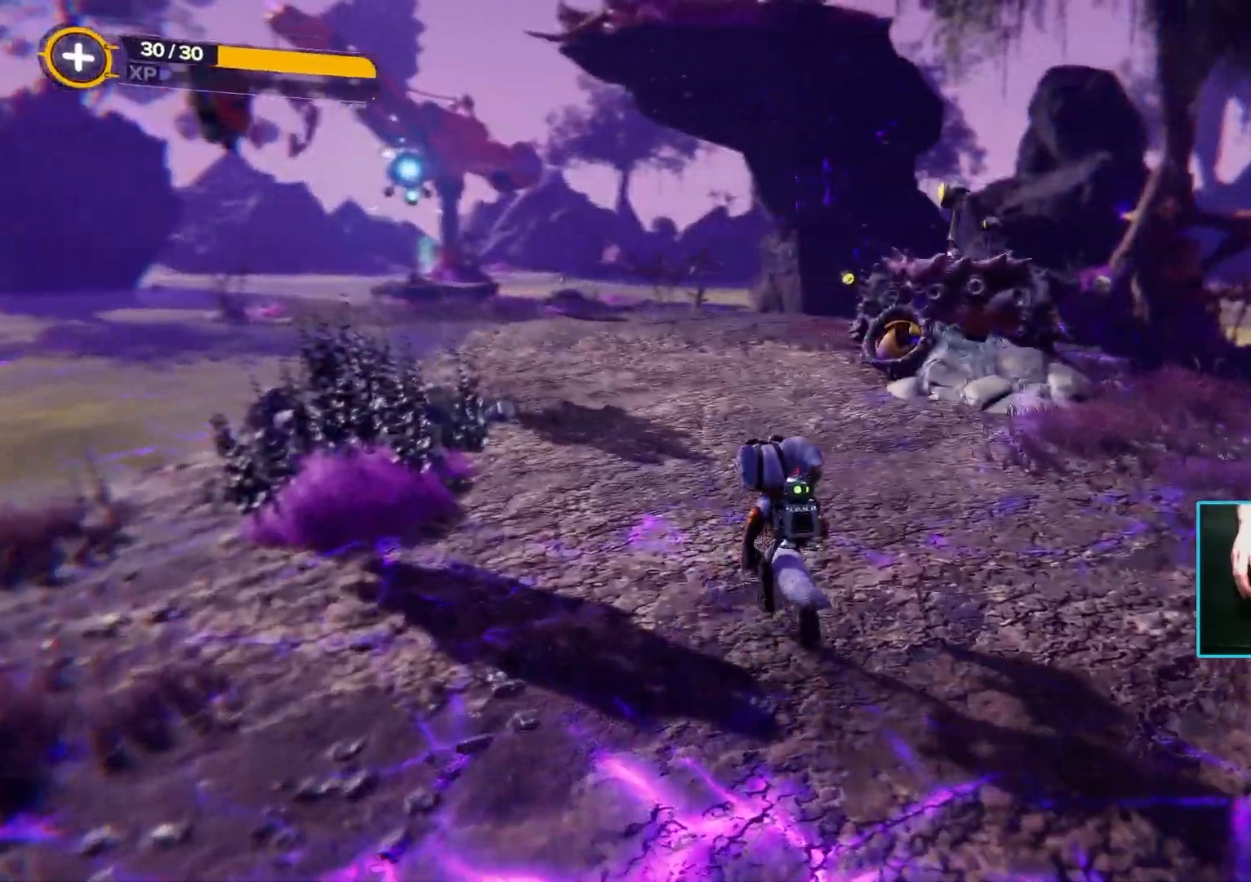
{"keys": ["w"], "mouse": [], "events": [[117, "a", "up"]]}
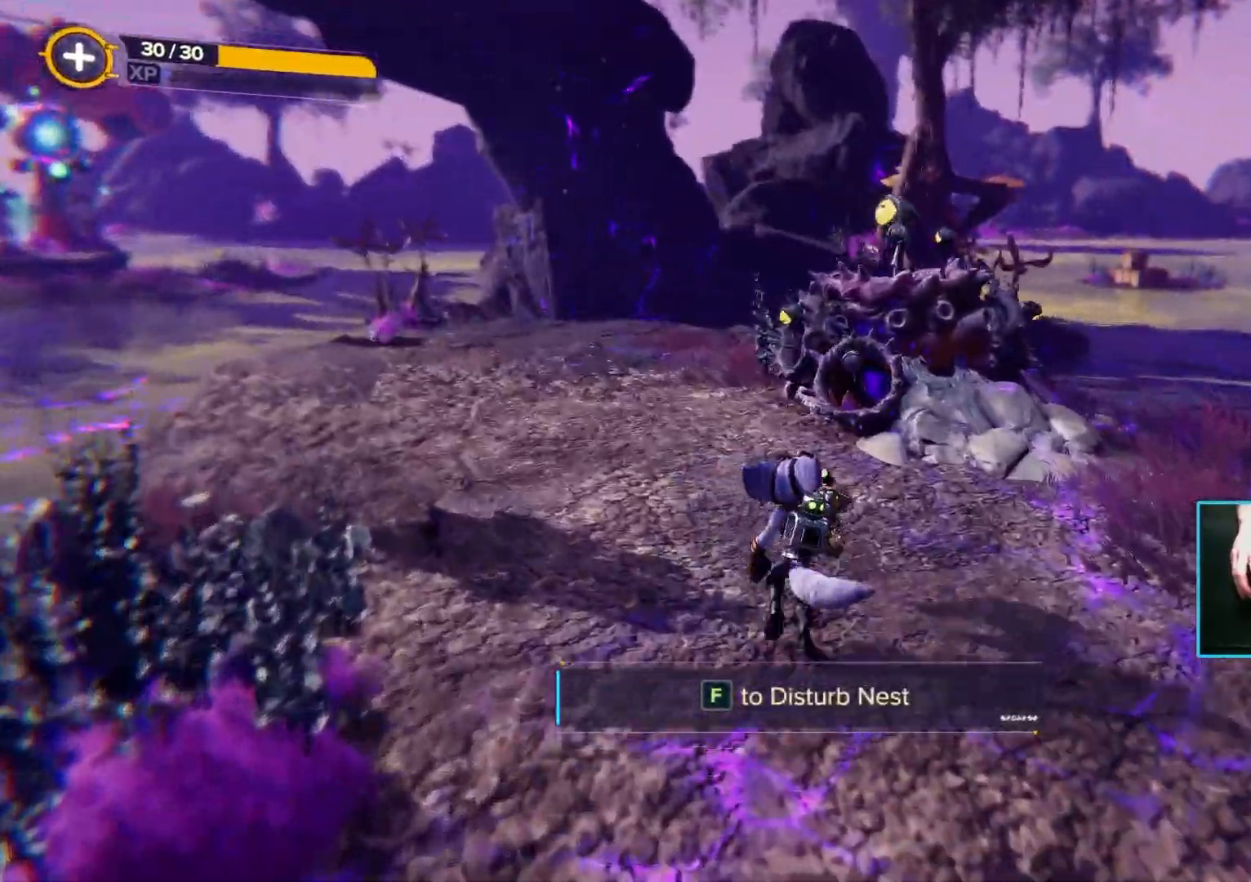
{"keys": [], "mouse": [], "events": [[33, "w", "up"]]}
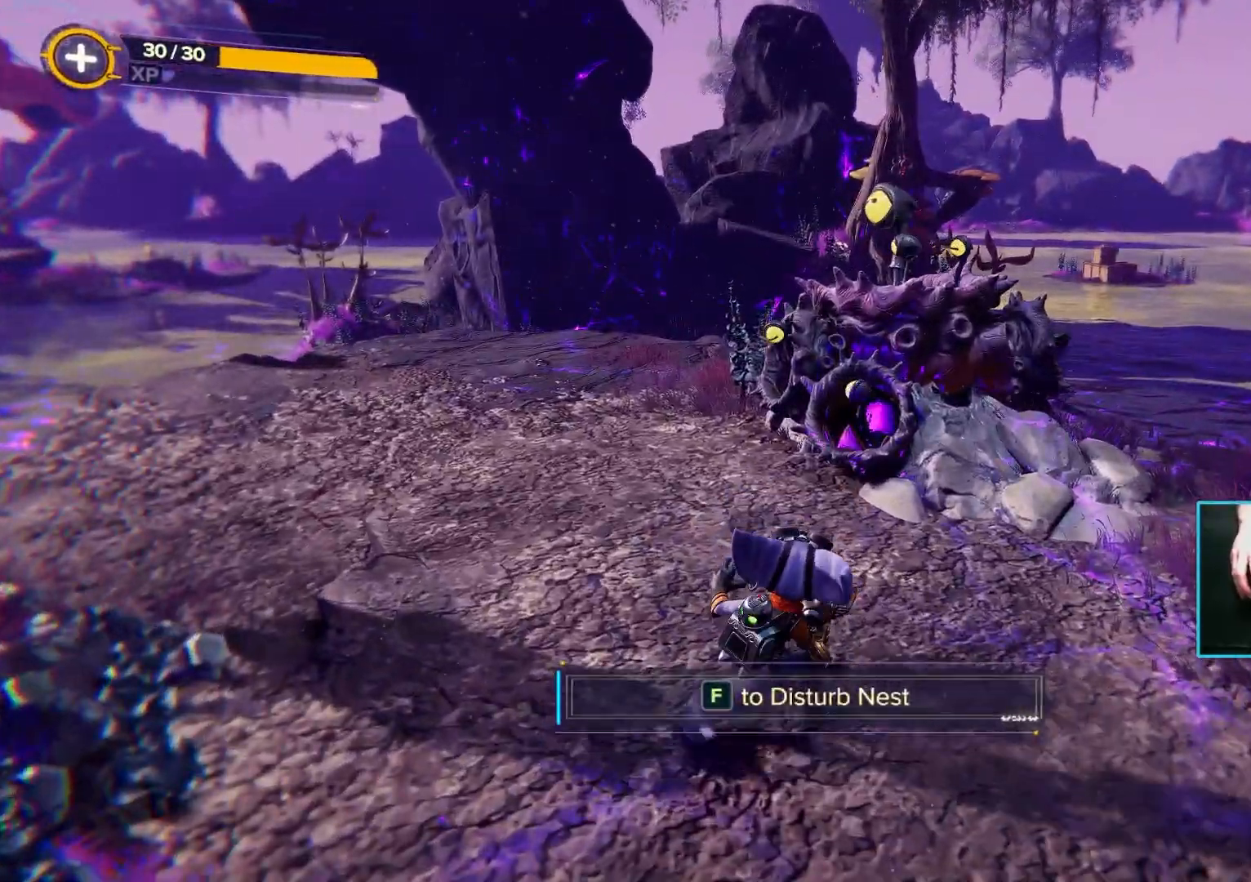
{"keys": ["w"], "mouse": [], "events": [[283, "w", "down"]]}
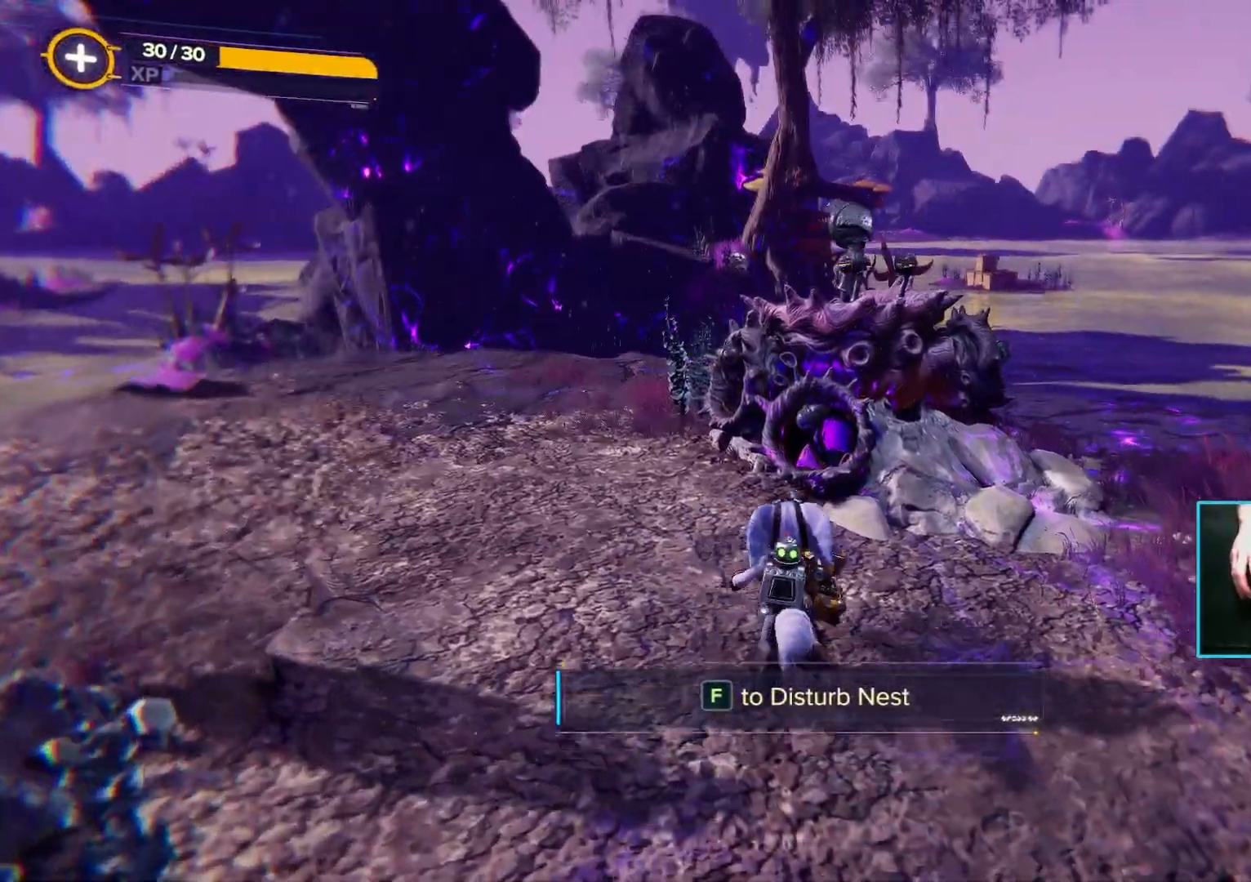
{"keys": ["s"], "mouse": [], "events": [[167, "f", "down"], [300, "f", "up"], [300, "w", "up"], [433, "s", "down"]]}
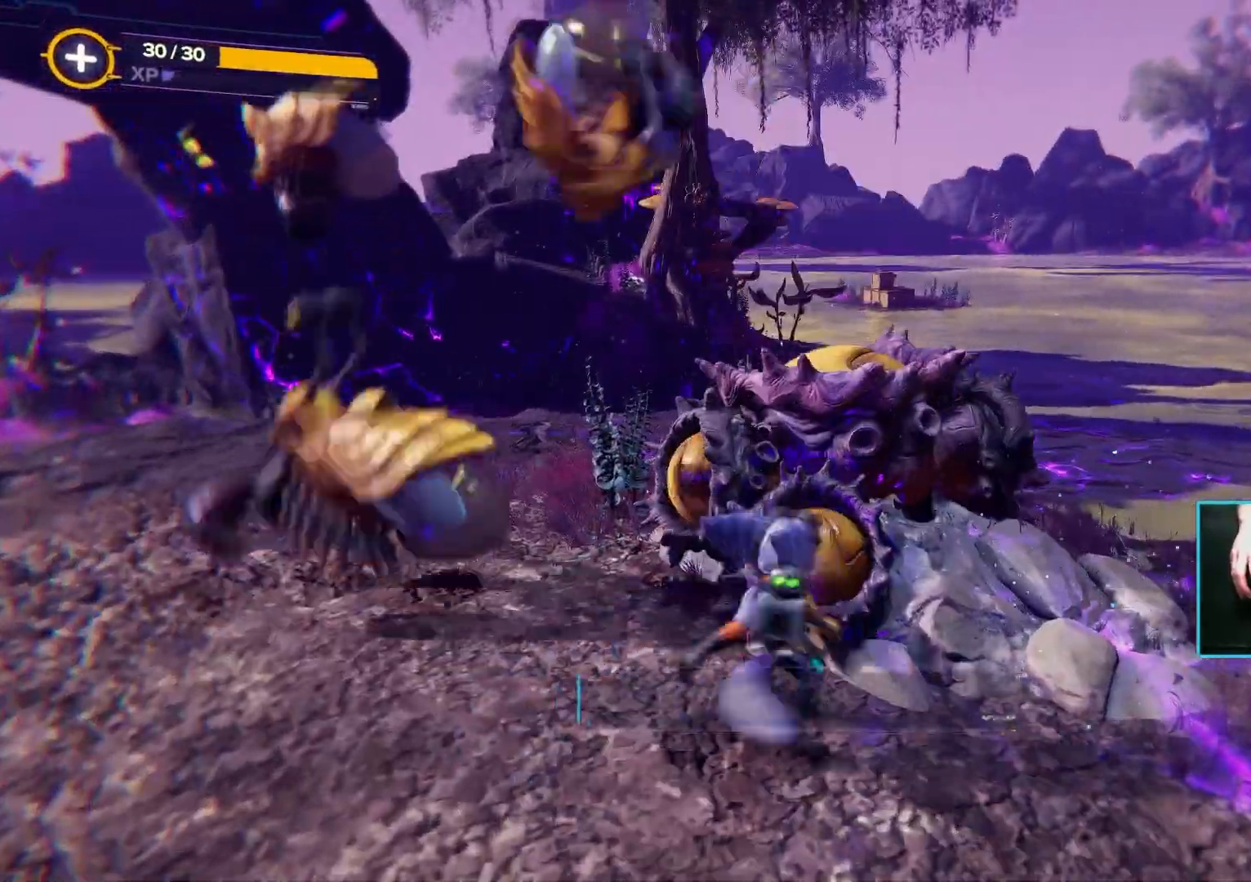
{"keys": ["s"], "mouse": [], "events": [[417, "d", "down"], [500, "d", "up"]]}
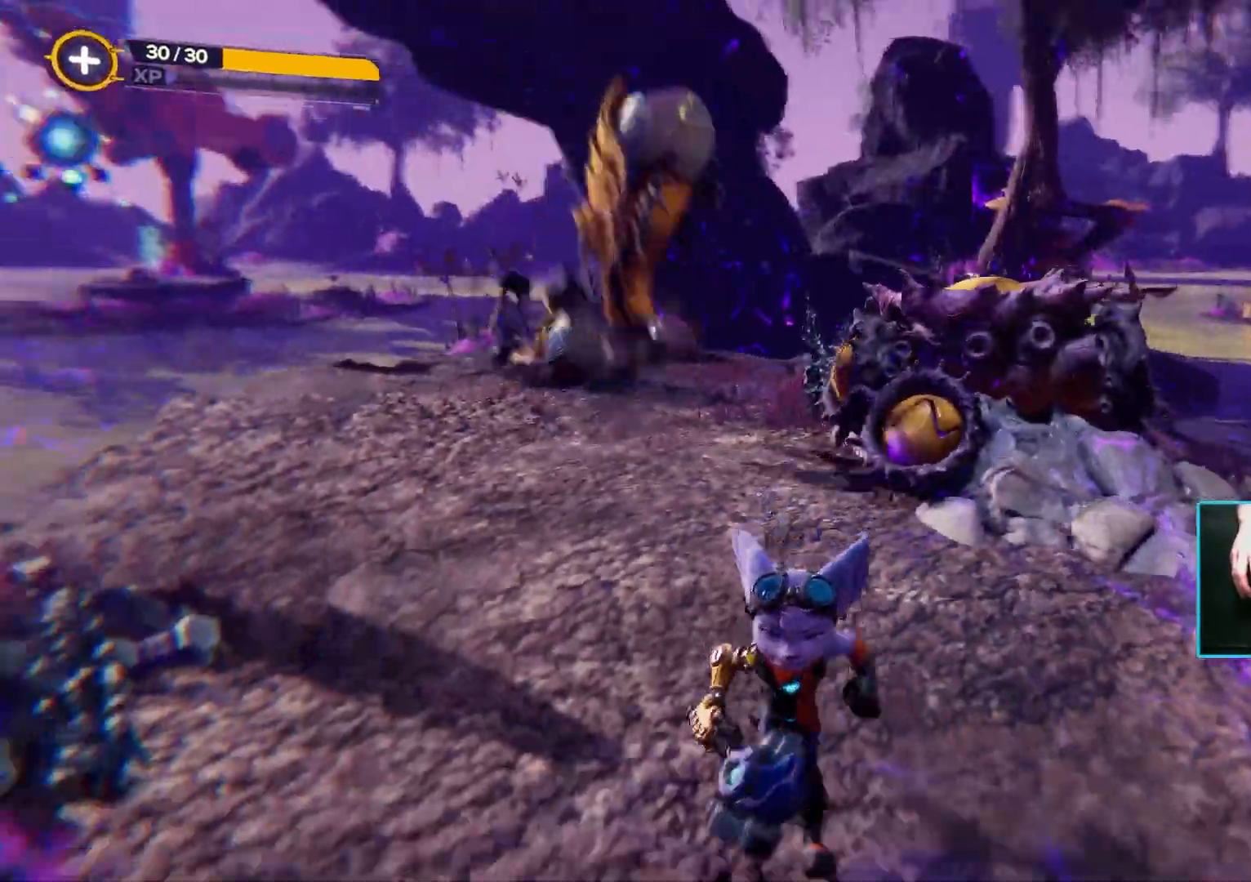
{"keys": ["d"], "mouse": [], "events": [[417, "d", "down"], [467, "s", "up"]]}
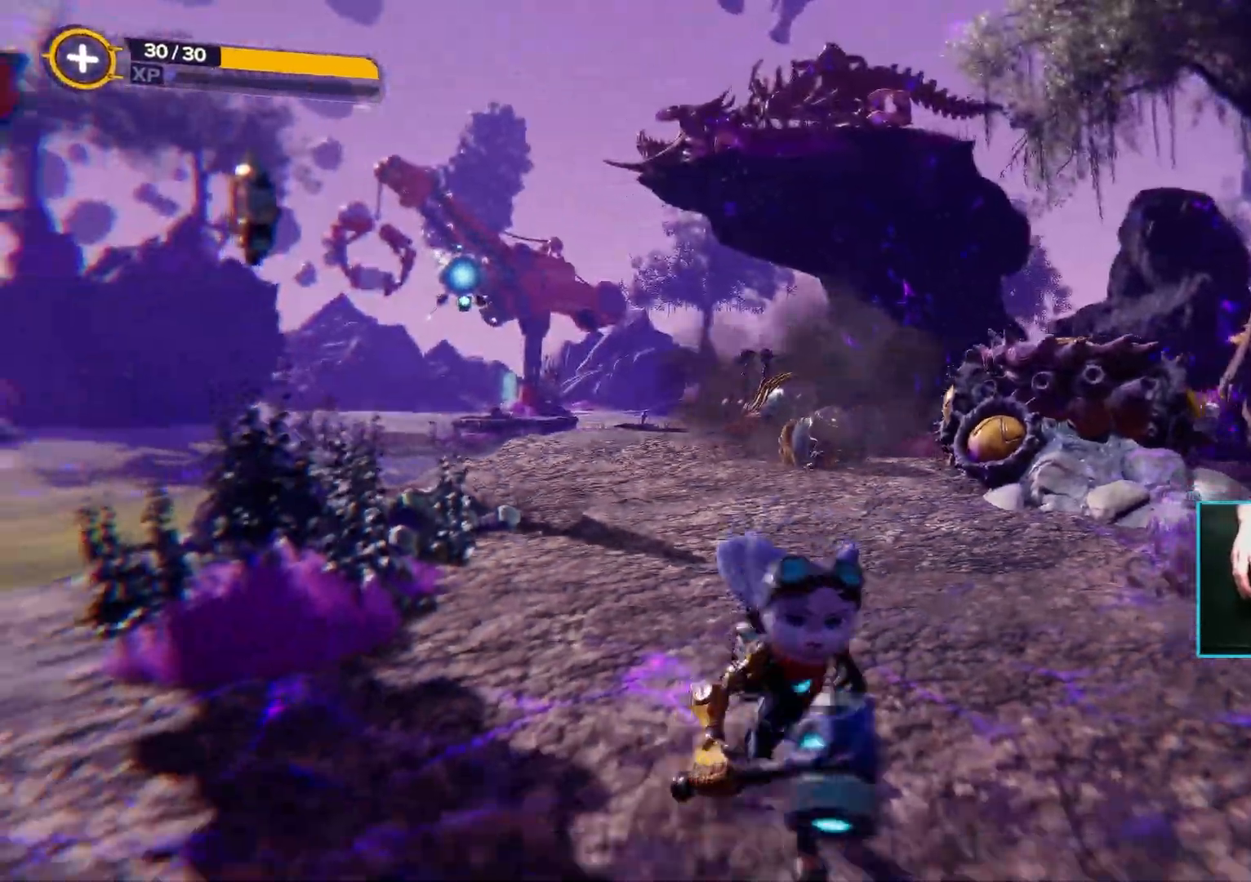
{"keys": [], "mouse": [], "events": [[150, "d", "up"]]}
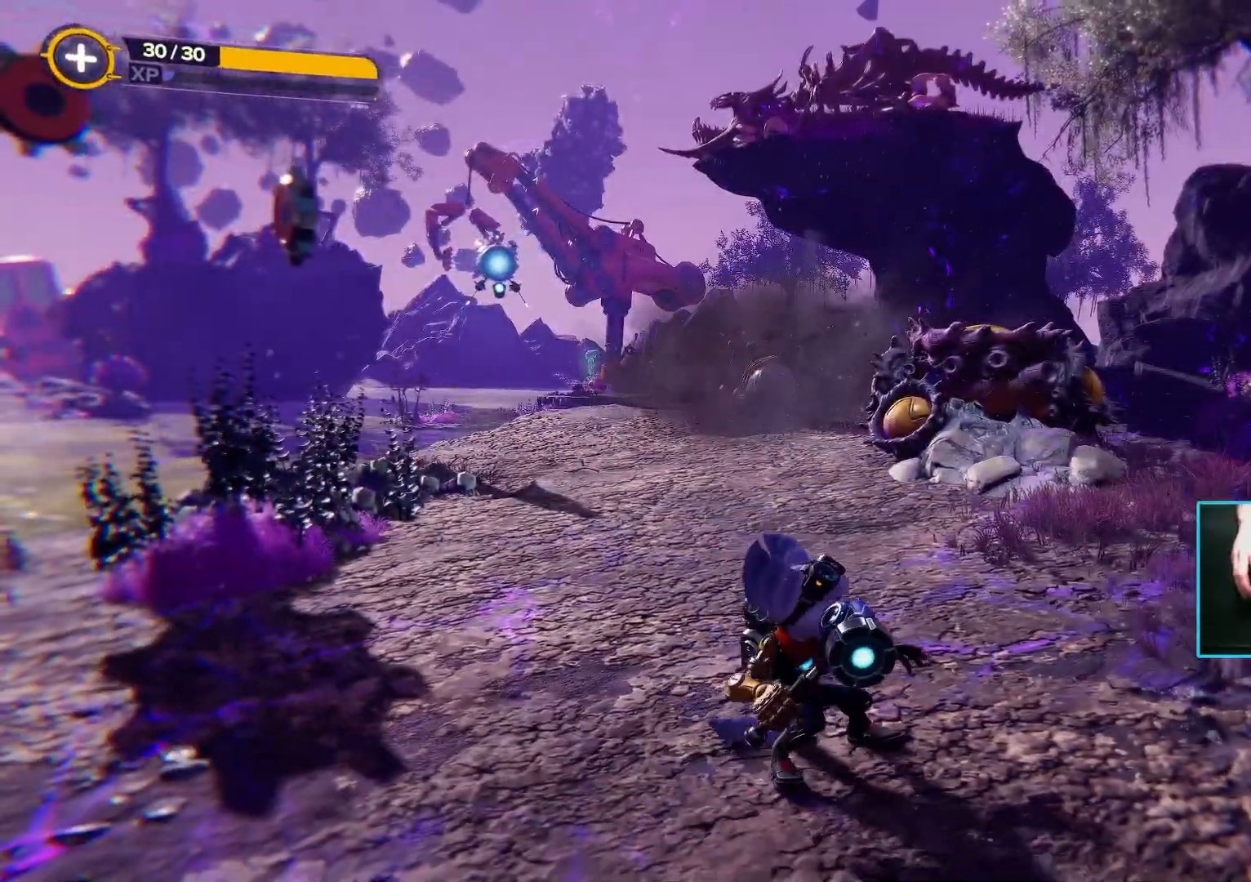
{"keys": ["w"], "mouse": [], "events": [[217, "w", "down"]]}